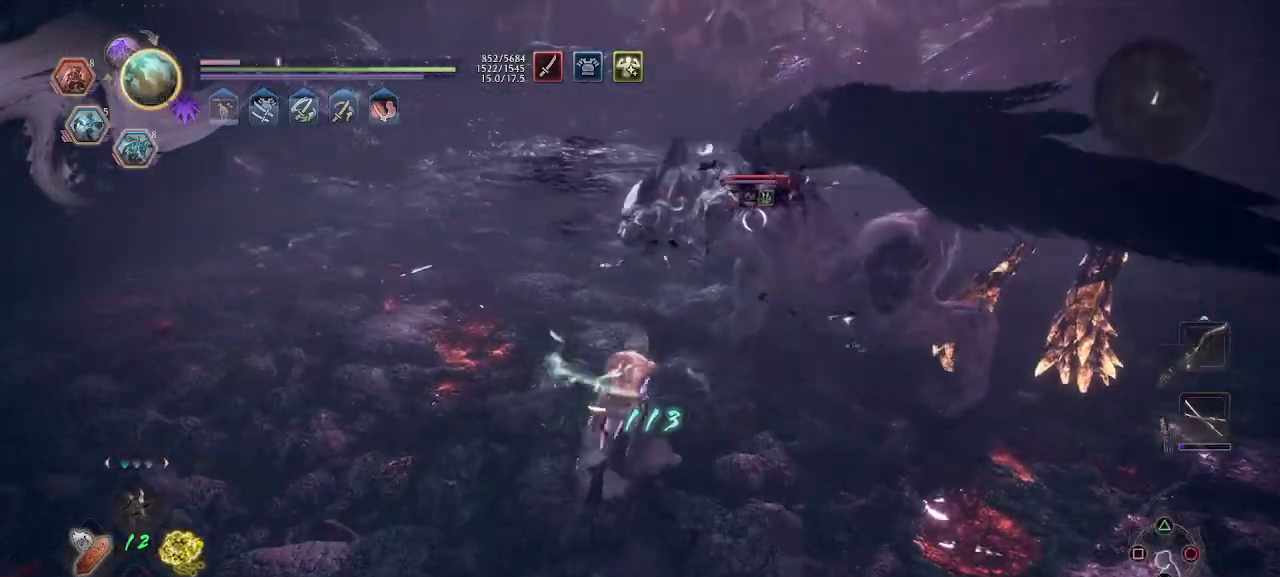
Gameplay with a controller (PlayStation layout); each line is a JSON object with the inputs held at the frame after it (dt_ms = milliseconds from this image to that frame). "events" lists button and stick changes between this image and that frame as [ms after this image, input, new state], when the widget could be followed in between. Not read: CROSS.
{"dt_ms": 500, "buttons": ["R1"], "left_stick": "down", "right_stick": "center", "events": [[233, "L3", "up"], [267, "CIRCLE", "up"], [267, "R1", "up"], [333, "left_stick", "center"], [433, "left_stick", "down"], [500, "R1", "down"]]}
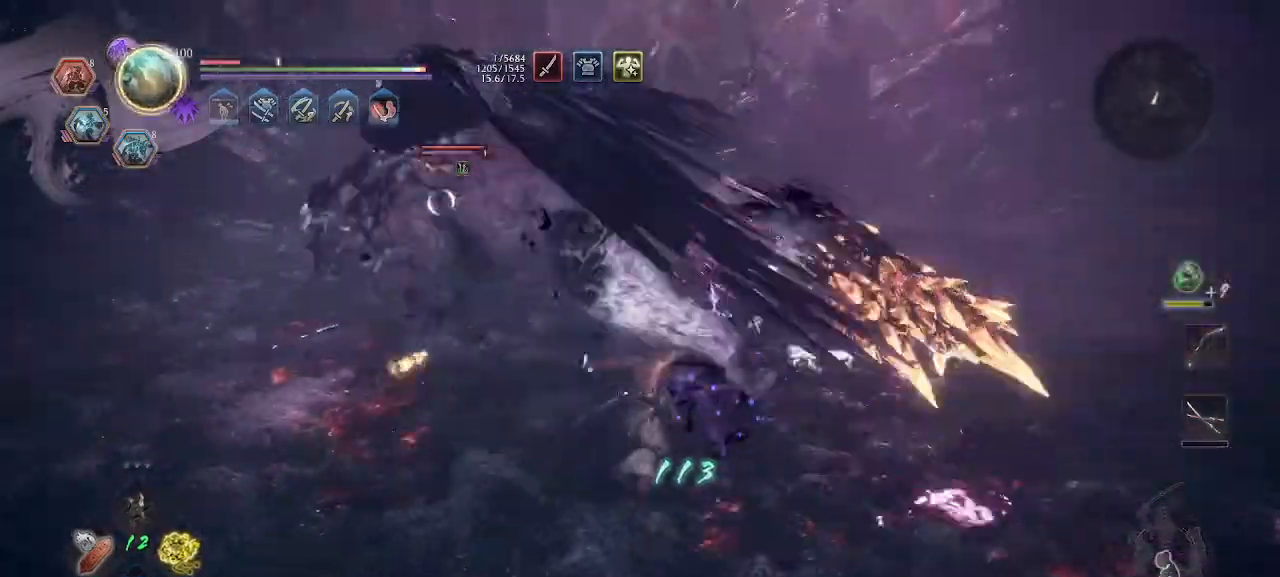
{"dt_ms": 500, "buttons": [], "left_stick": "up-right", "right_stick": "center", "events": [[33, "SQUARE", "down"], [100, "R1", "up"], [100, "SQUARE", "up"], [100, "left_stick", "center"], [167, "R1", "down"], [200, "left_stick", "down-right"], [267, "R1", "up"], [300, "R1", "down"], [433, "R1", "up"], [500, "left_stick", "up-right"]]}
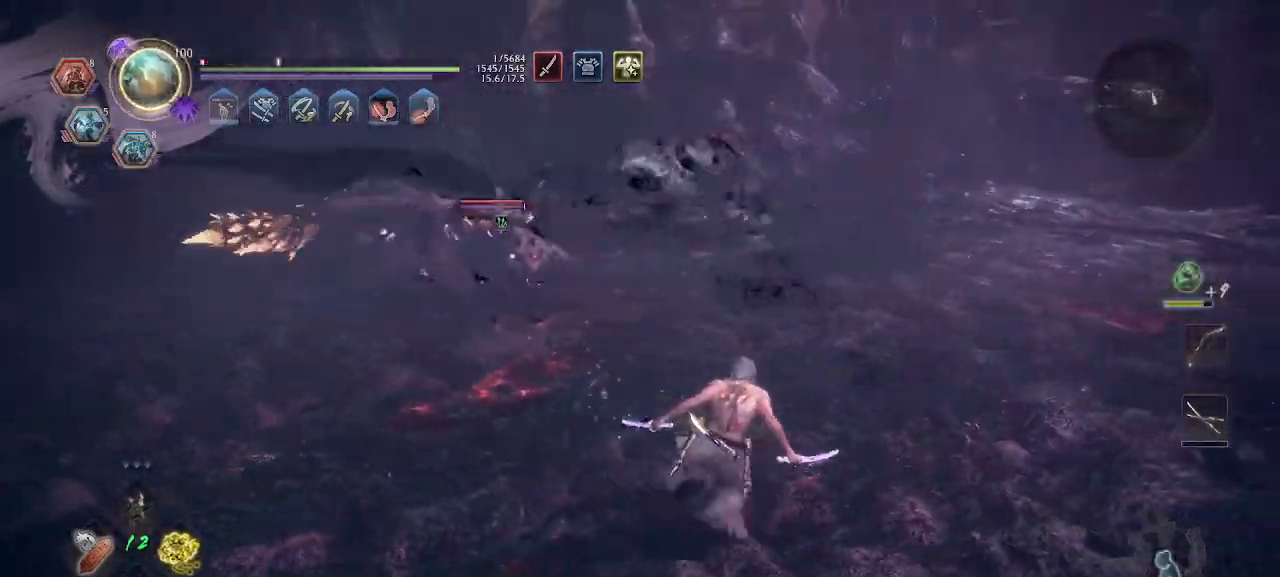
{"dt_ms": 500, "buttons": [], "left_stick": "up-right", "right_stick": "center", "events": []}
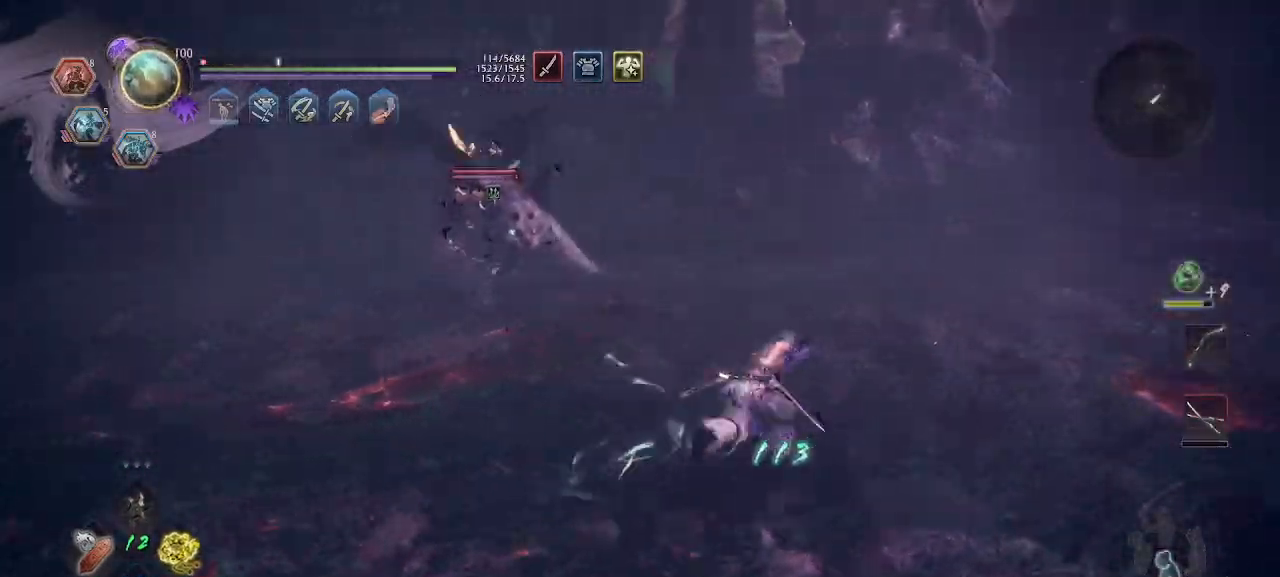
{"dt_ms": 500, "buttons": [], "left_stick": "up-right", "right_stick": "center", "events": []}
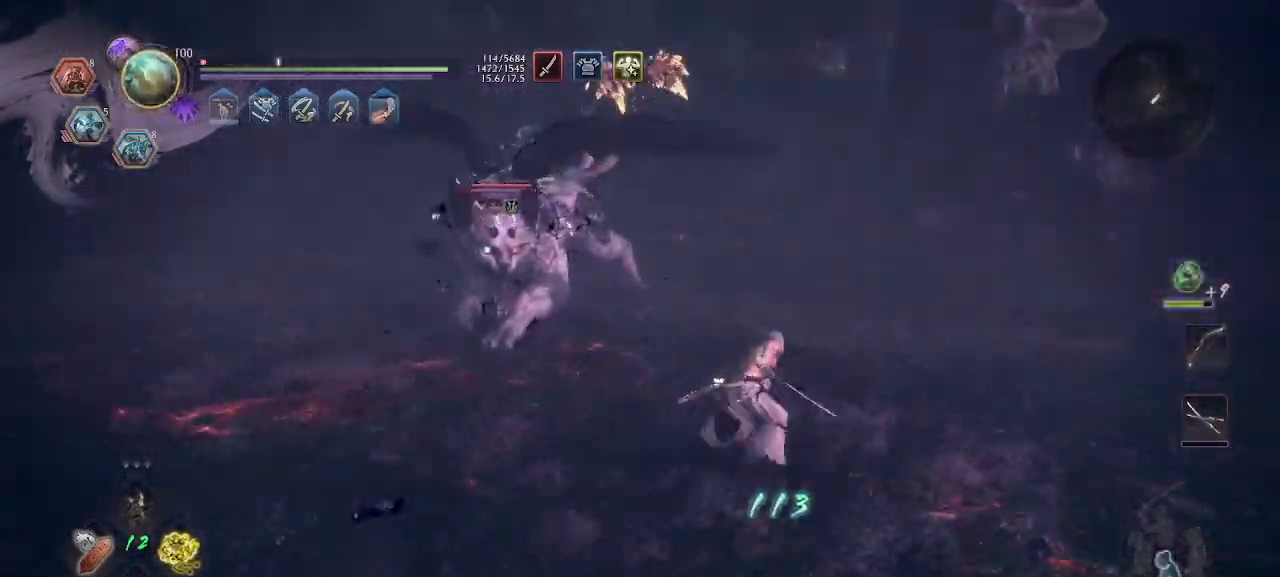
{"dt_ms": 500, "buttons": [], "left_stick": "up-right", "right_stick": "center", "events": []}
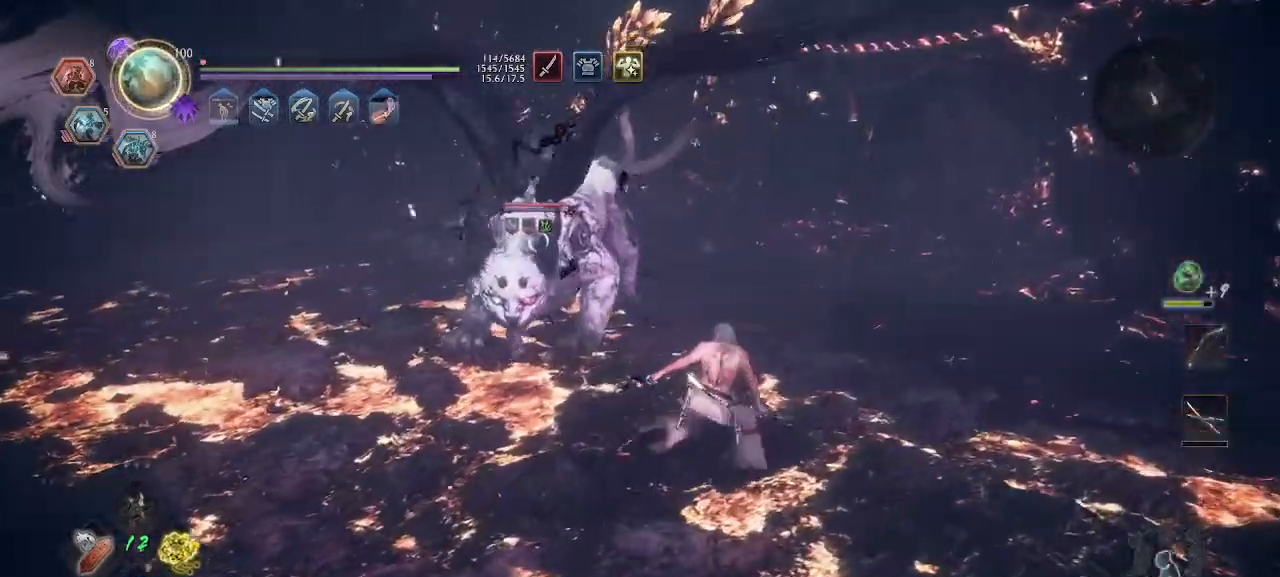
{"dt_ms": 500, "buttons": ["L1"], "left_stick": "up-right", "right_stick": "center", "events": [[267, "L1", "down"]]}
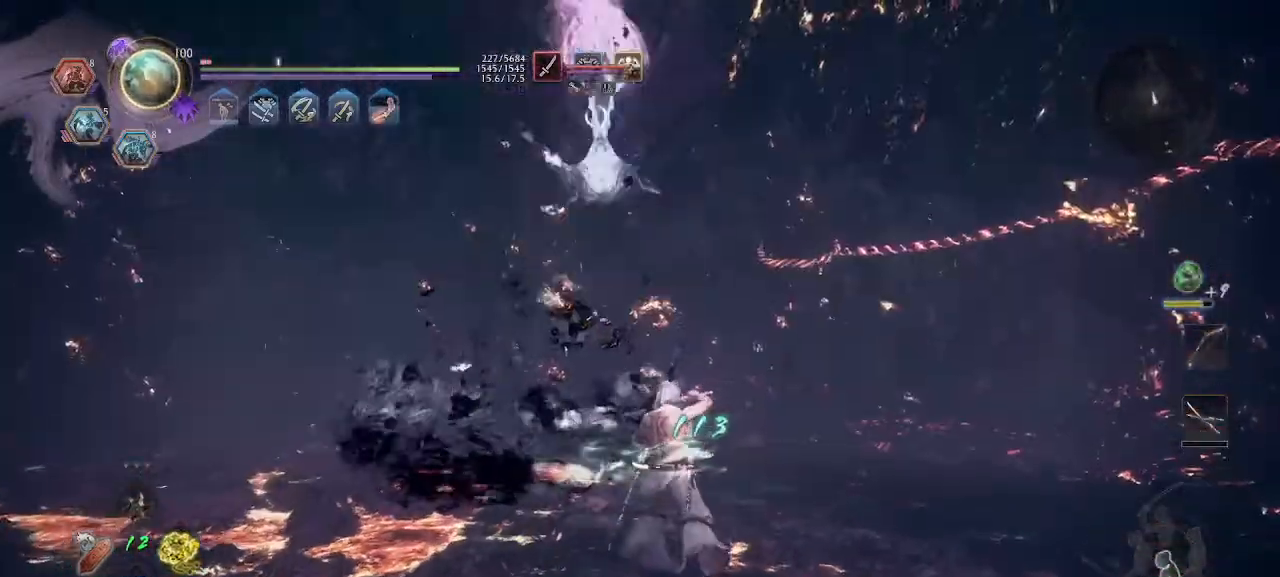
{"dt_ms": 500, "buttons": ["L1"], "left_stick": "up-right", "right_stick": "center", "events": []}
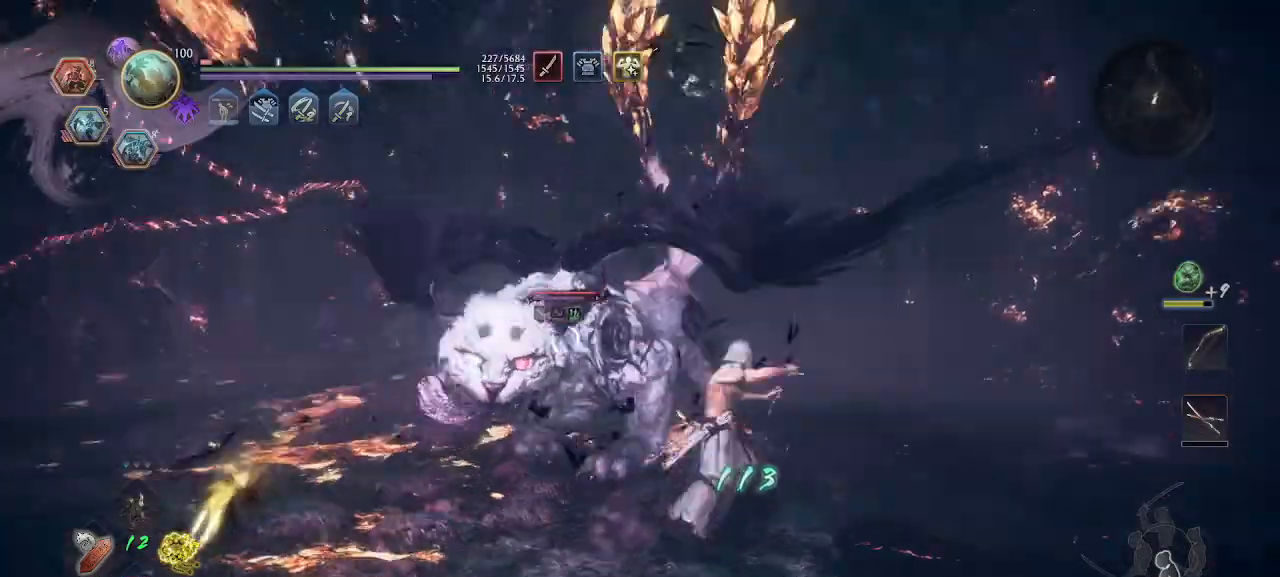
{"dt_ms": 500, "buttons": [], "left_stick": "center", "right_stick": "center", "events": [[33, "L1", "up"], [133, "R1", "down"], [200, "SQUARE", "down"], [233, "R1", "up"], [233, "SQUARE", "up"], [333, "SQUARE", "down"], [400, "SQUARE", "up"], [400, "left_stick", "center"]]}
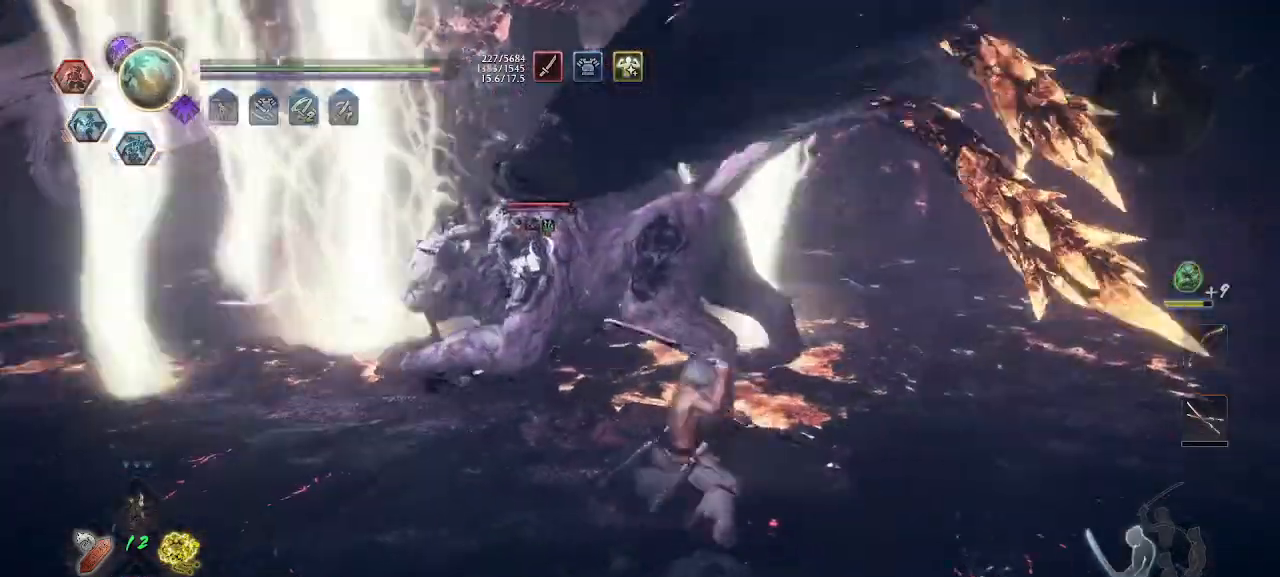
{"dt_ms": 500, "buttons": ["R1"], "left_stick": "down", "right_stick": "center", "events": [[33, "left_stick", "down"], [300, "left_stick", "center"], [333, "R1", "down"], [400, "R1", "up"], [400, "left_stick", "down"], [500, "R1", "down"]]}
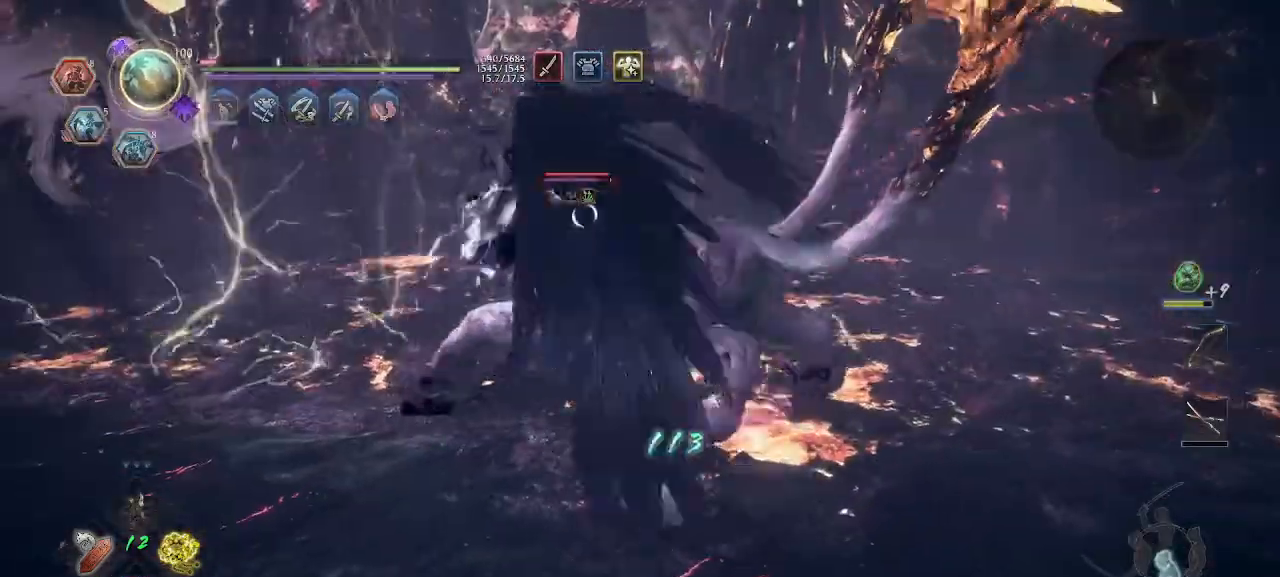
{"dt_ms": 500, "buttons": [], "left_stick": "down-right", "right_stick": "center", "events": [[100, "left_stick", "down-right"], [300, "R1", "up"]]}
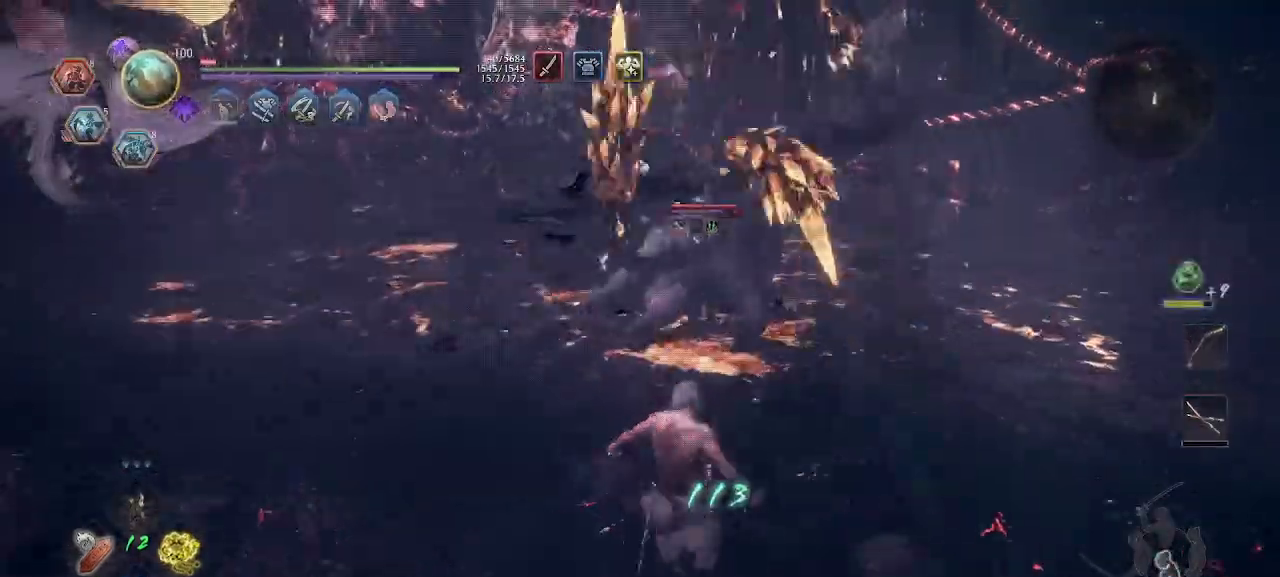
{"dt_ms": 1000, "buttons": [], "left_stick": "up", "right_stick": "center"}
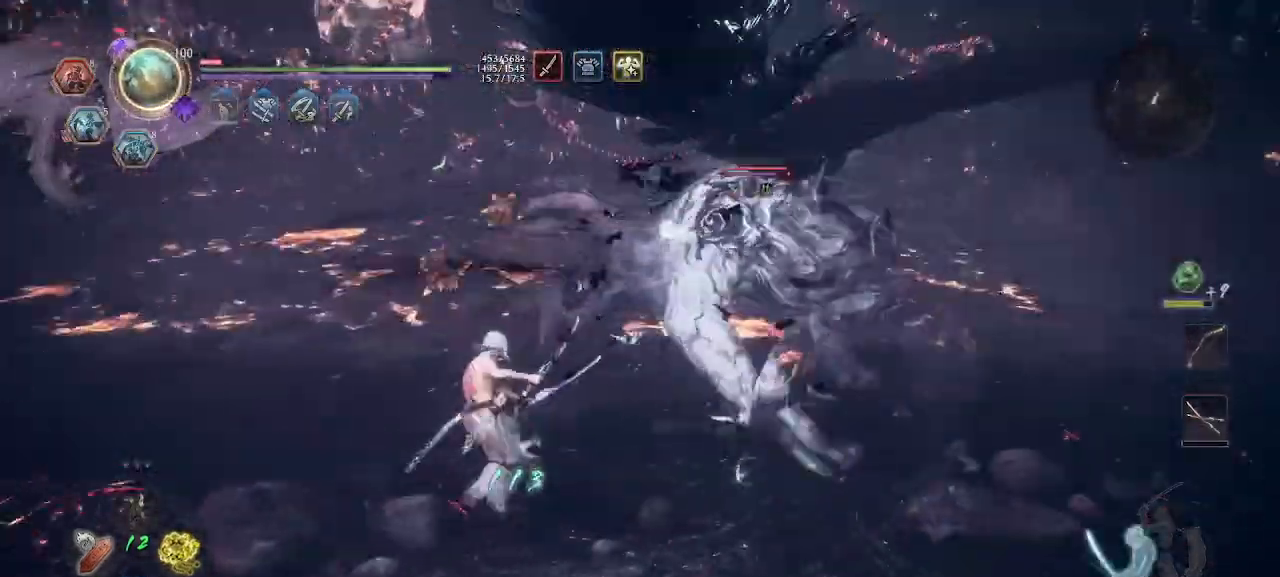
{"dt_ms": 500, "buttons": ["SQUARE", "L1"], "left_stick": "up", "right_stick": "center", "events": [[100, "L1", "down"], [467, "SQUARE", "down"]]}
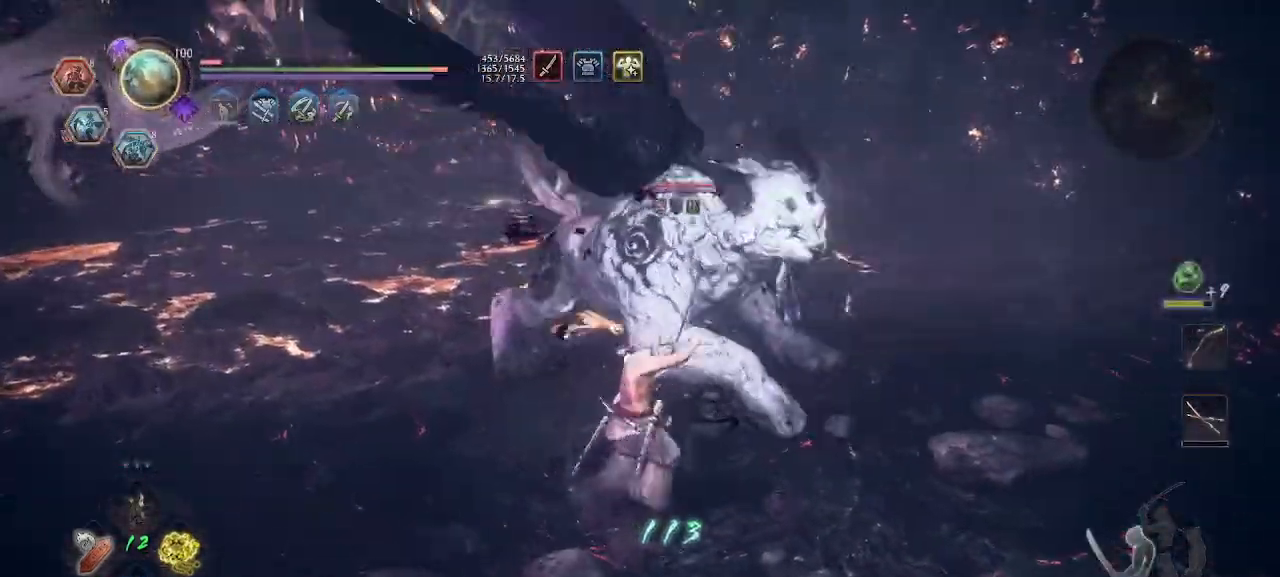
{"dt_ms": 500, "buttons": ["R1"], "left_stick": "down", "right_stick": "center", "events": [[167, "SQUARE", "up"], [200, "L1", "up"], [233, "R1", "down"], [267, "TRIANGLE", "down"], [333, "left_stick", "center"], [367, "R1", "up"], [367, "TRIANGLE", "up"], [433, "R1", "down"], [500, "left_stick", "down"]]}
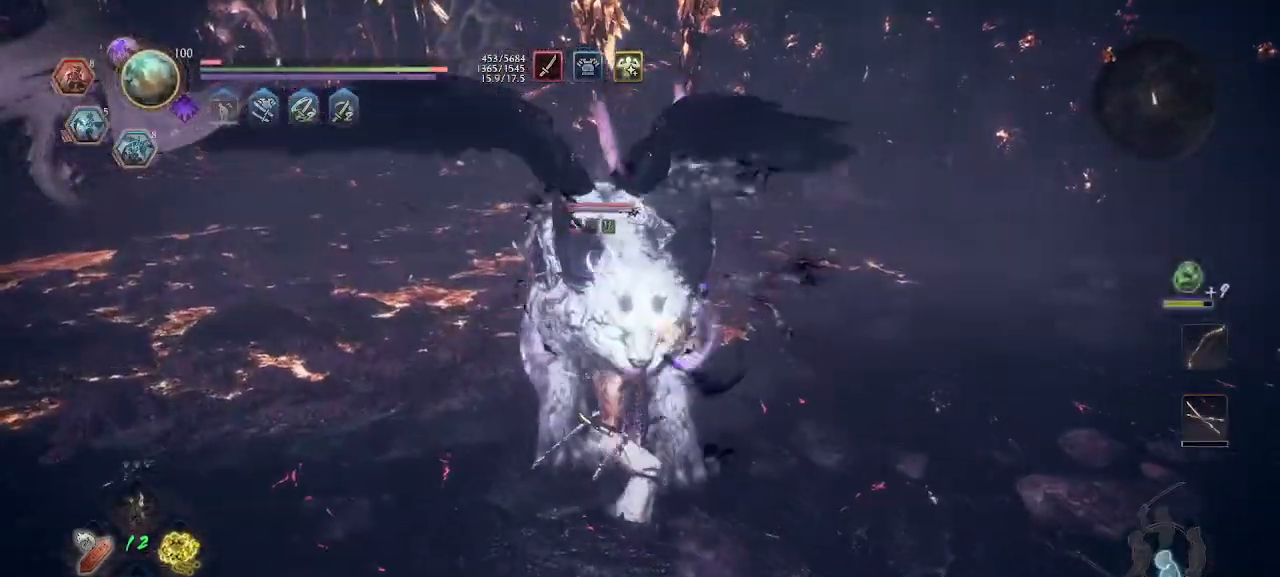
{"dt_ms": 500, "buttons": [], "left_stick": "down-right", "right_stick": "center", "events": [[33, "R1", "up"], [200, "R1", "down"], [267, "R1", "up"], [267, "left_stick", "down-right"], [300, "R1", "down"], [400, "R1", "up"]]}
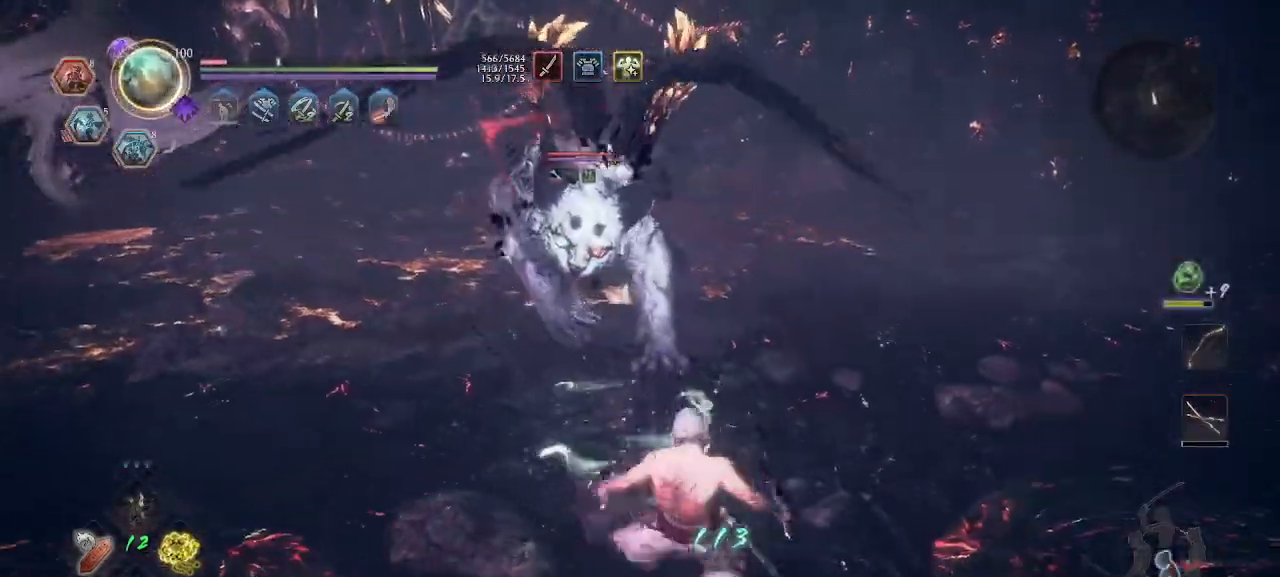
{"dt_ms": 500, "buttons": ["L1"], "left_stick": "up", "right_stick": "center", "events": [[100, "left_stick", "center"], [200, "left_stick", "up"], [233, "L1", "down"], [300, "CIRCLE", "down"], [300, "R2", "down"], [400, "CIRCLE", "up"], [400, "R2", "up"]]}
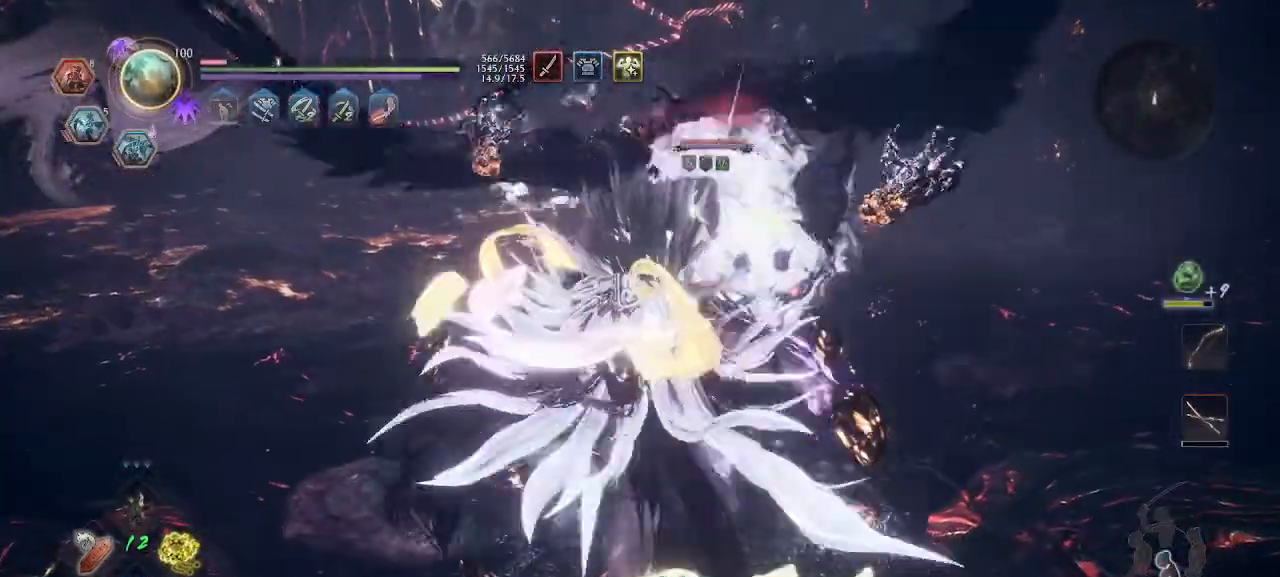
{"dt_ms": 500, "buttons": ["L1"], "left_stick": "up", "right_stick": "center", "events": [[67, "left_stick", "up-left"], [100, "L1", "up"], [167, "L1", "down"], [400, "left_stick", "up"]]}
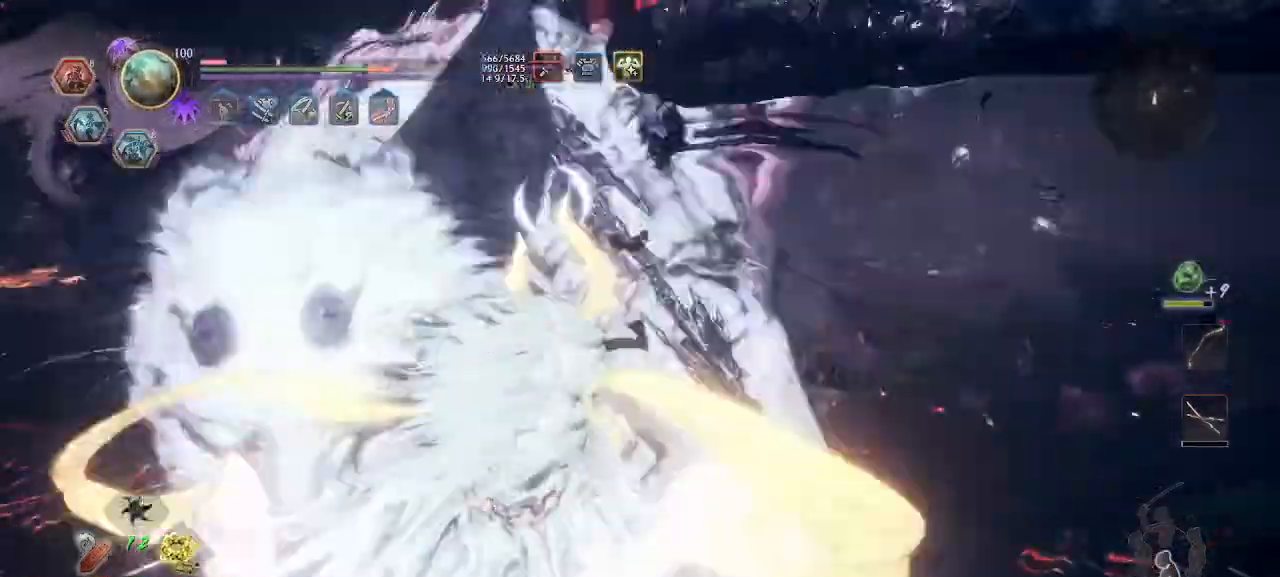
{"dt_ms": 500, "buttons": ["L1"], "left_stick": "up", "right_stick": "center", "events": [[100, "R1", "down"], [200, "R1", "up"]]}
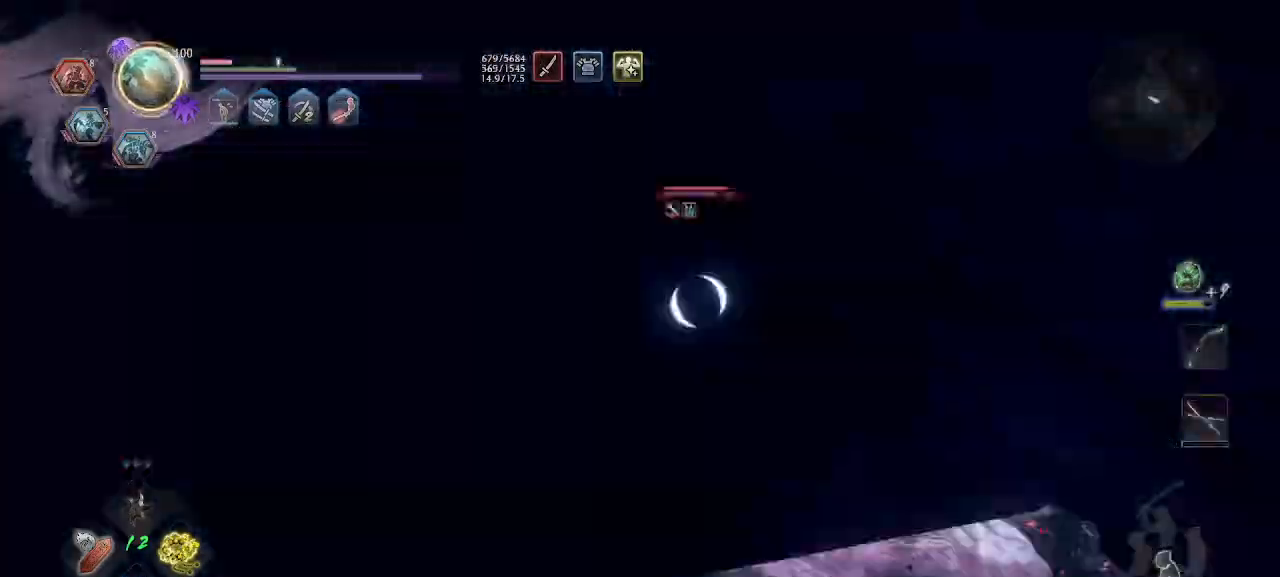
{"dt_ms": 500, "buttons": ["L1"], "left_stick": "right", "right_stick": "center", "events": [[33, "left_stick", "up-left"], [67, "L1", "up"], [167, "L1", "down"], [367, "left_stick", "center"], [433, "left_stick", "right"]]}
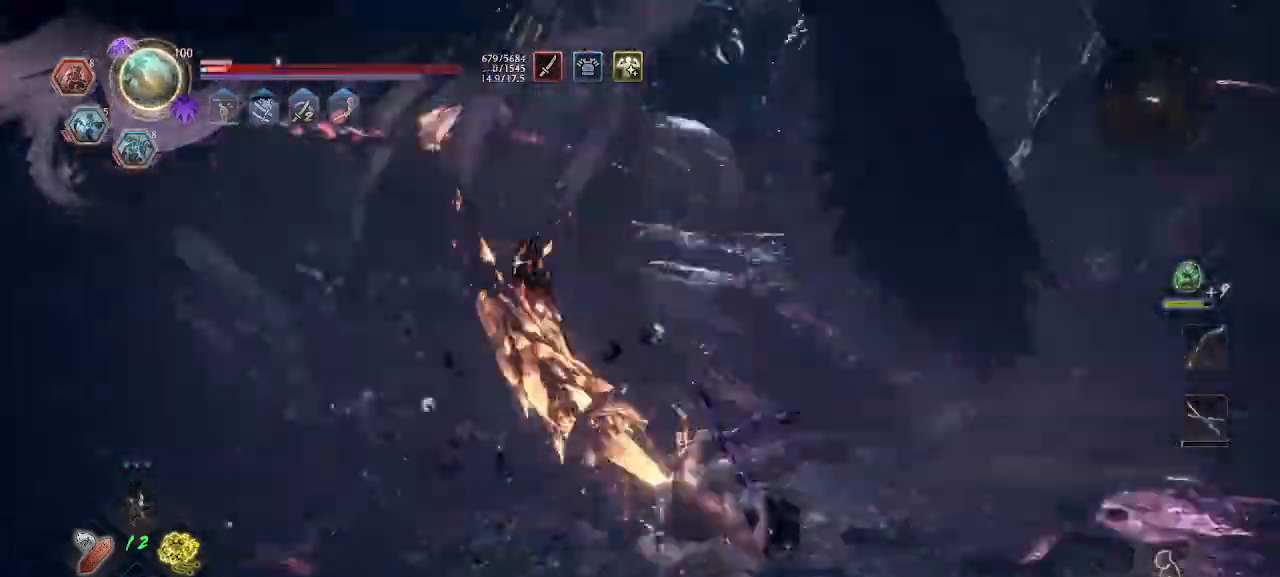
{"dt_ms": 500, "buttons": ["R1"], "left_stick": "down-right", "right_stick": "center", "events": [[167, "left_stick", "down-right"], [333, "L1", "up"], [433, "R1", "down"], [467, "SQUARE", "down"], [500, "SQUARE", "up"]]}
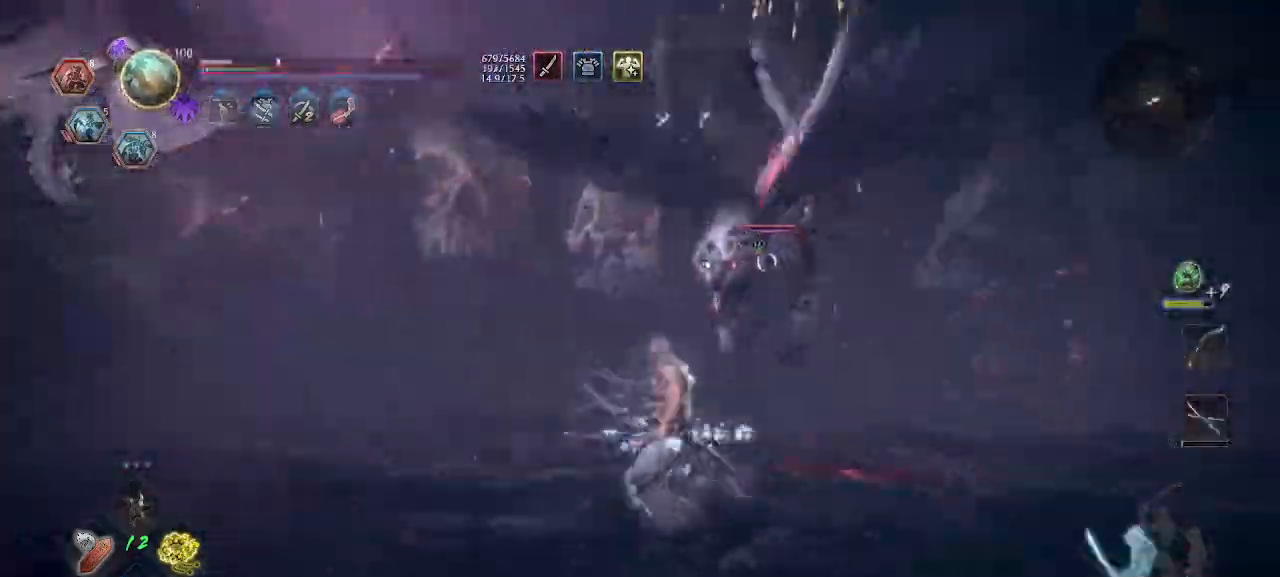
{"dt_ms": 500, "buttons": [], "left_stick": "right", "right_stick": "center", "events": [[33, "R1", "up"], [67, "R1", "down"], [300, "left_stick", "right"], [467, "R1", "up"]]}
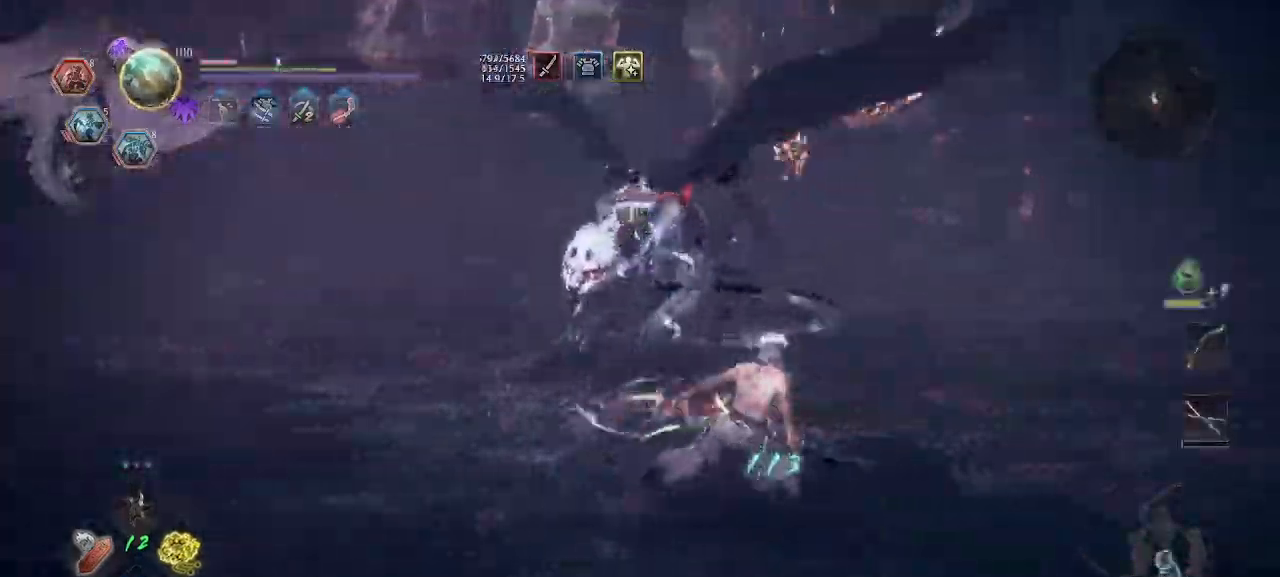
{"dt_ms": 500, "buttons": [], "left_stick": "right", "right_stick": "center", "events": [[100, "L1", "down"], [267, "L1", "up"], [367, "R1", "down"], [500, "R1", "up"]]}
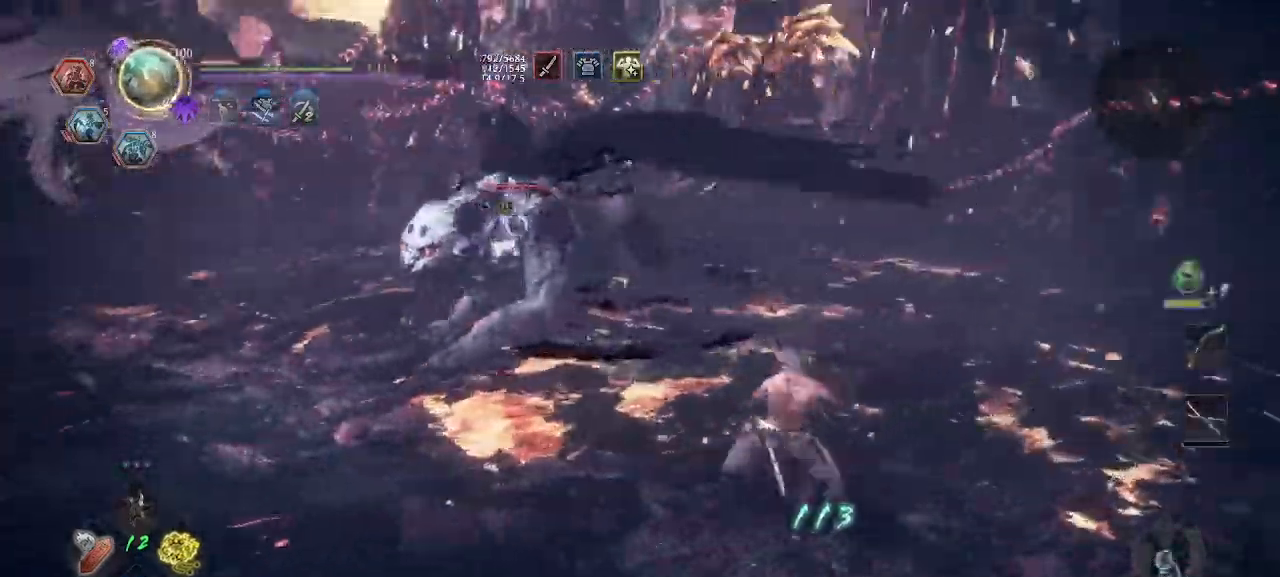
{"dt_ms": 500, "buttons": [], "left_stick": "up-right", "right_stick": "center", "events": [[67, "left_stick", "up-right"]]}
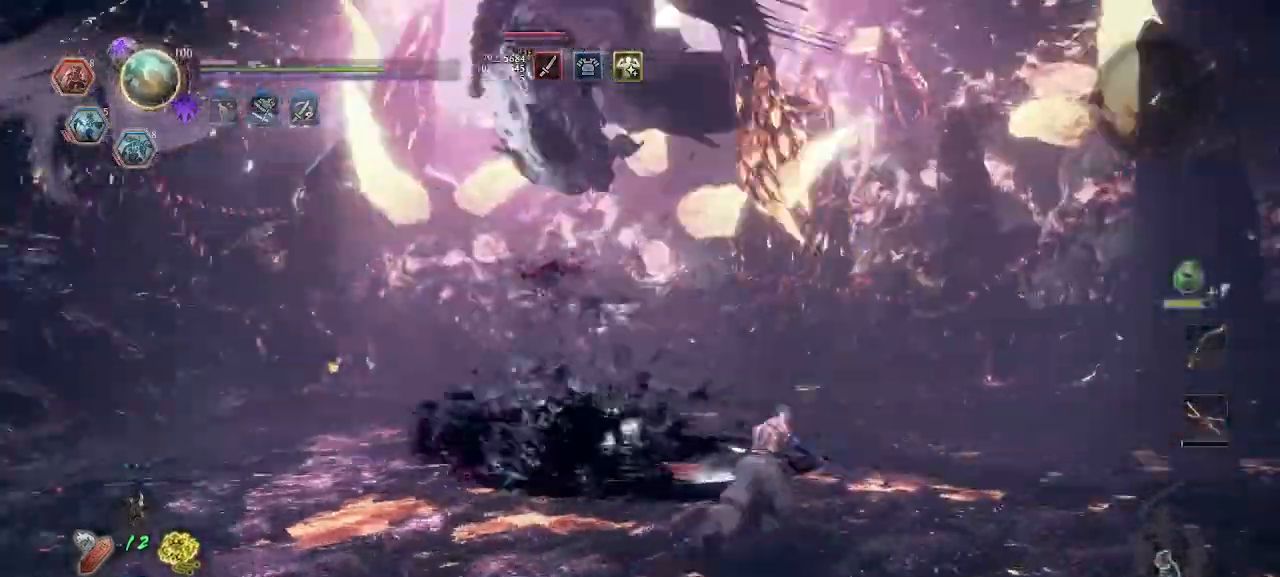
{"dt_ms": 500, "buttons": ["L1"], "left_stick": "right", "right_stick": "center", "events": [[133, "L1", "down"], [400, "left_stick", "right"]]}
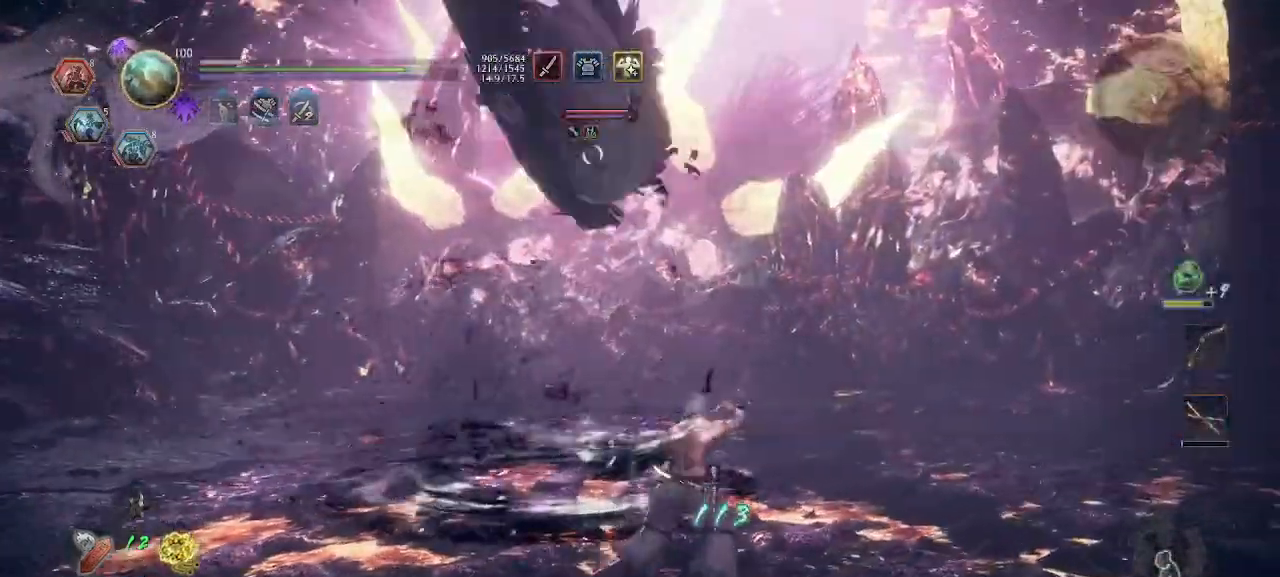
{"dt_ms": 500, "buttons": ["L1"], "left_stick": "right", "right_stick": "center", "events": [[67, "right_stick", "left"], [200, "right_stick", "center"]]}
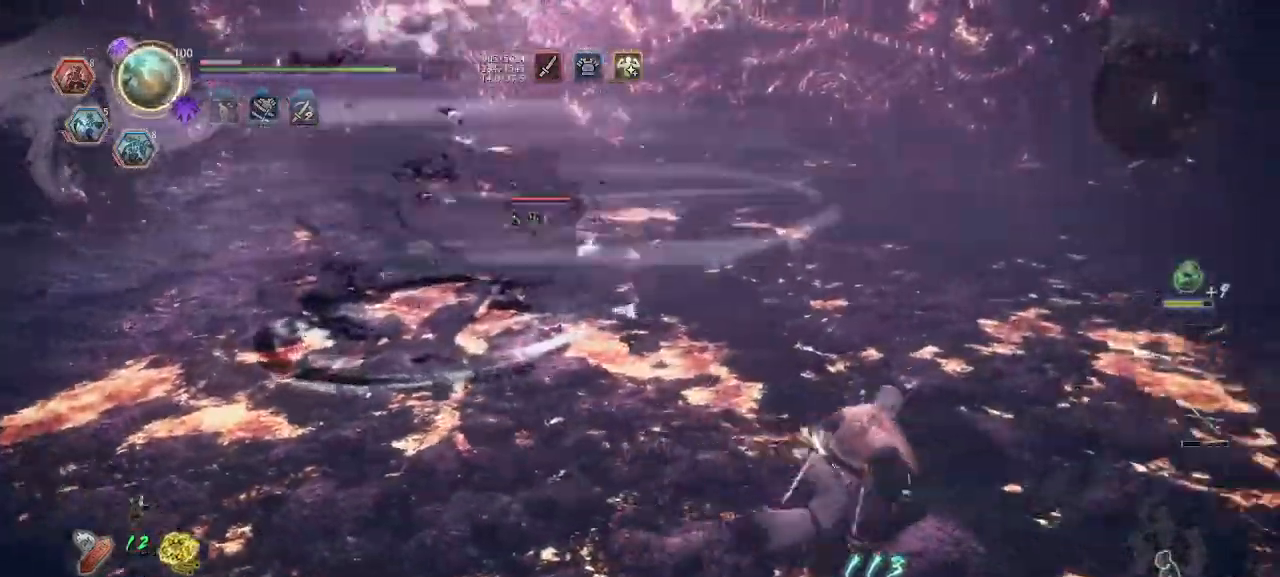
{"dt_ms": 500, "buttons": [], "left_stick": "up-right", "right_stick": "center", "events": [[67, "L1", "up"], [367, "left_stick", "up-right"]]}
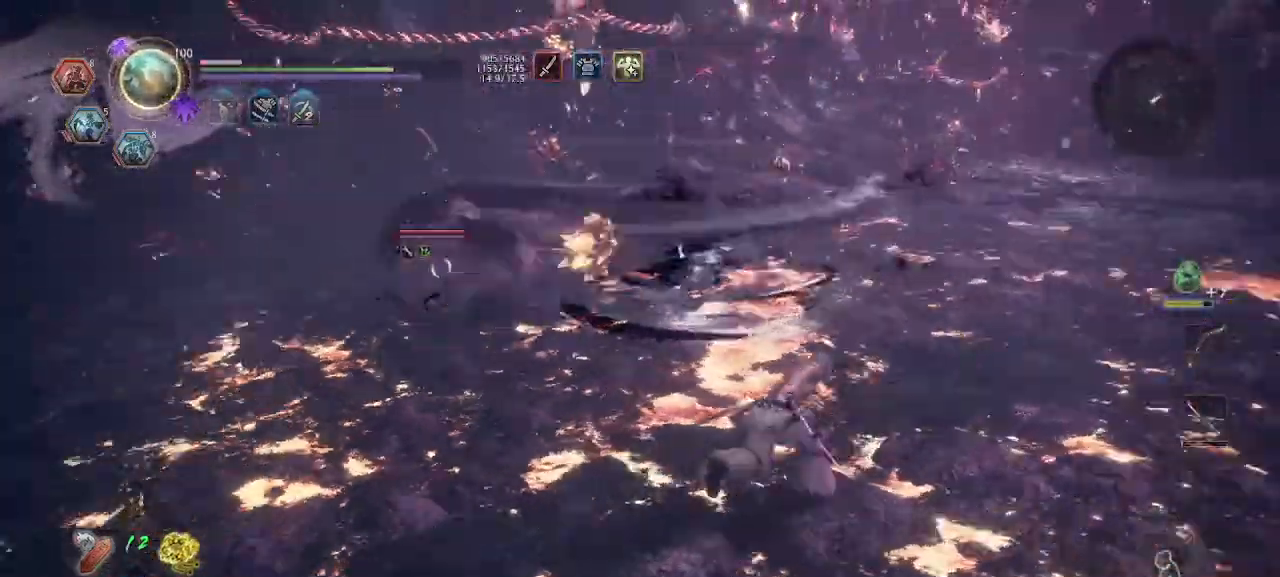
{"dt_ms": 500, "buttons": ["L1"], "left_stick": "up", "right_stick": "center", "events": [[67, "left_stick", "up"], [100, "L1", "down"]]}
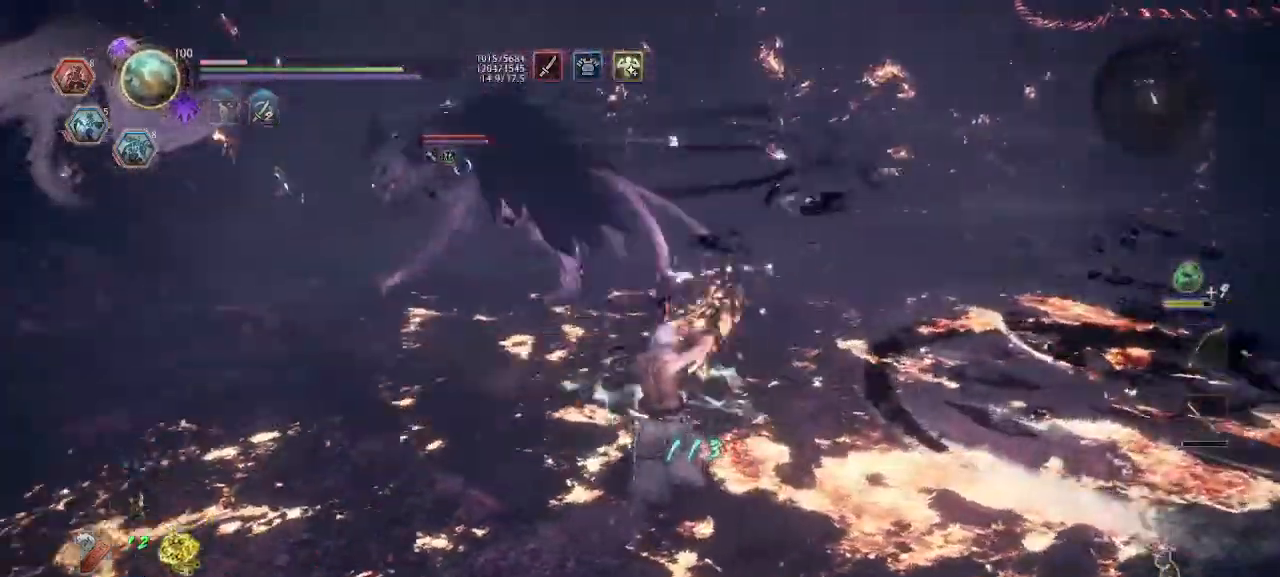
{"dt_ms": 500, "buttons": [], "left_stick": "down-right", "right_stick": "center"}
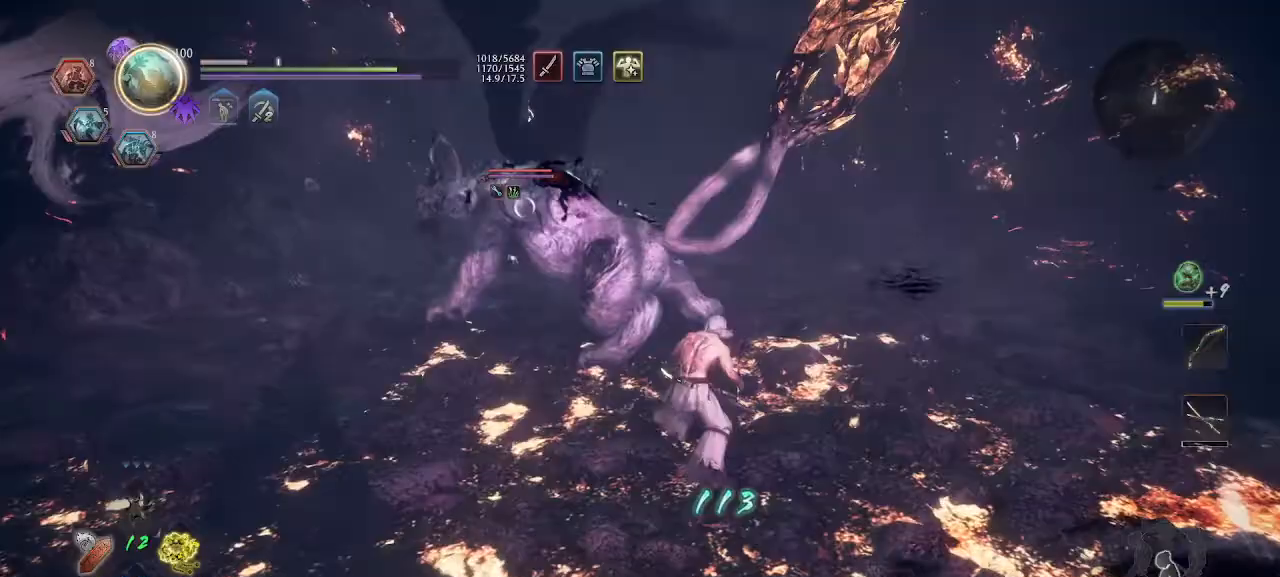
{"dt_ms": 500, "buttons": [], "left_stick": "down-right", "right_stick": "up-right", "events": [[133, "SQUARE", "down"], [233, "SQUARE", "up"], [433, "right_stick", "up-right"]]}
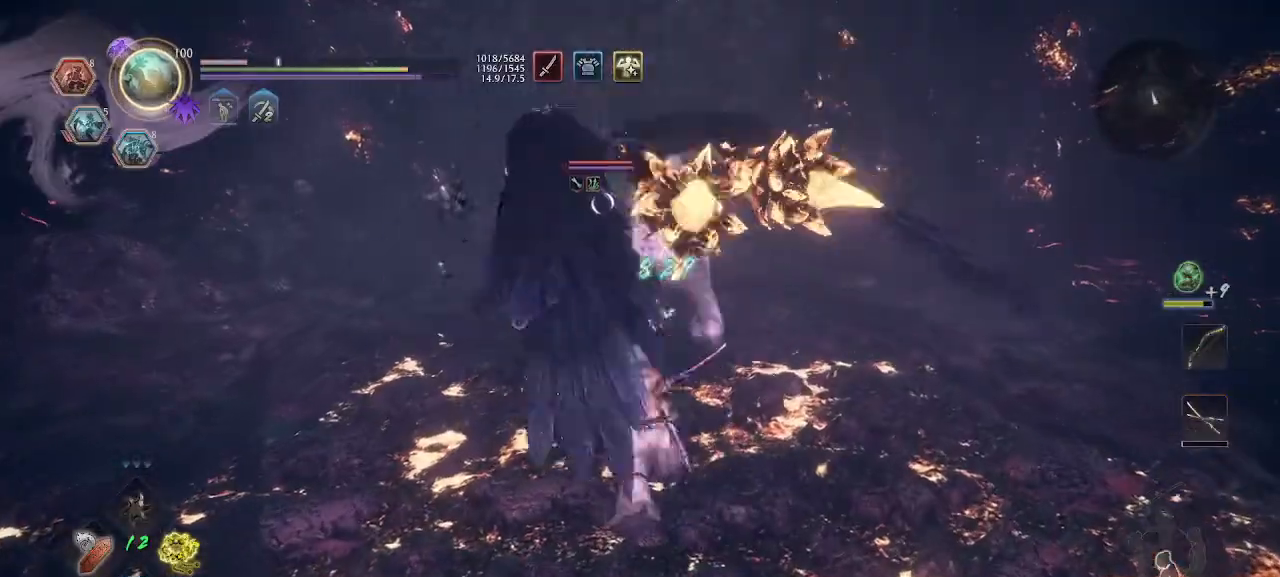
{"dt_ms": 500, "buttons": ["R1"], "left_stick": "down-right", "right_stick": "center", "events": [[33, "right_stick", "center"], [433, "R1", "down"]]}
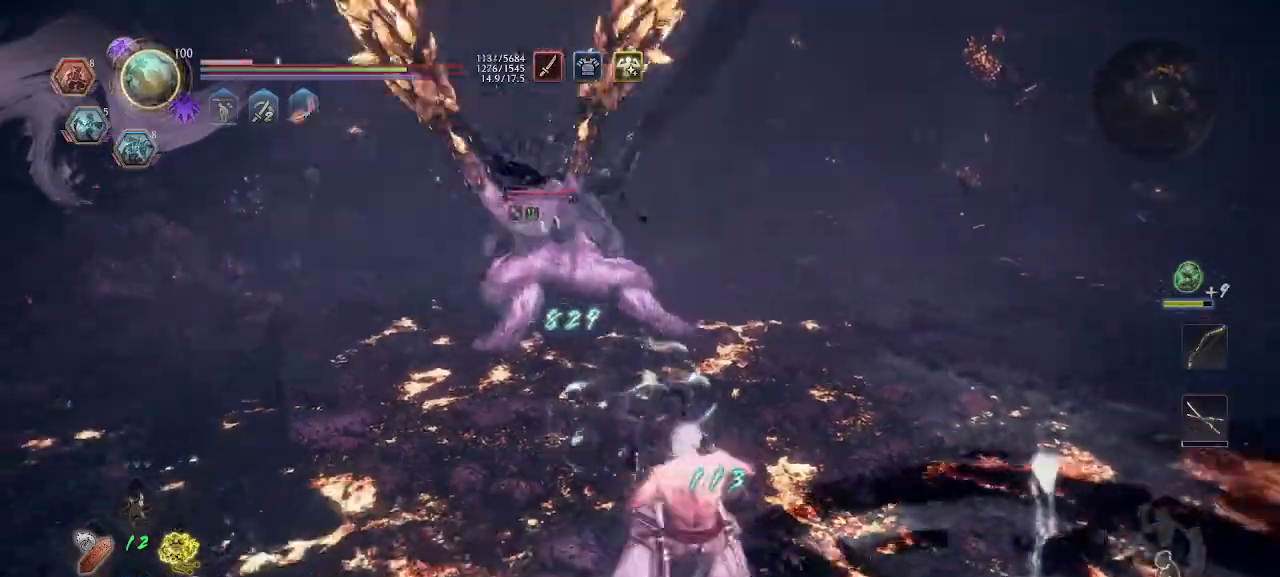
{"dt_ms": 500, "buttons": [], "left_stick": "down-right", "right_stick": "center", "events": [[67, "R1", "up"], [433, "SQUARE", "down"], [500, "SQUARE", "up"]]}